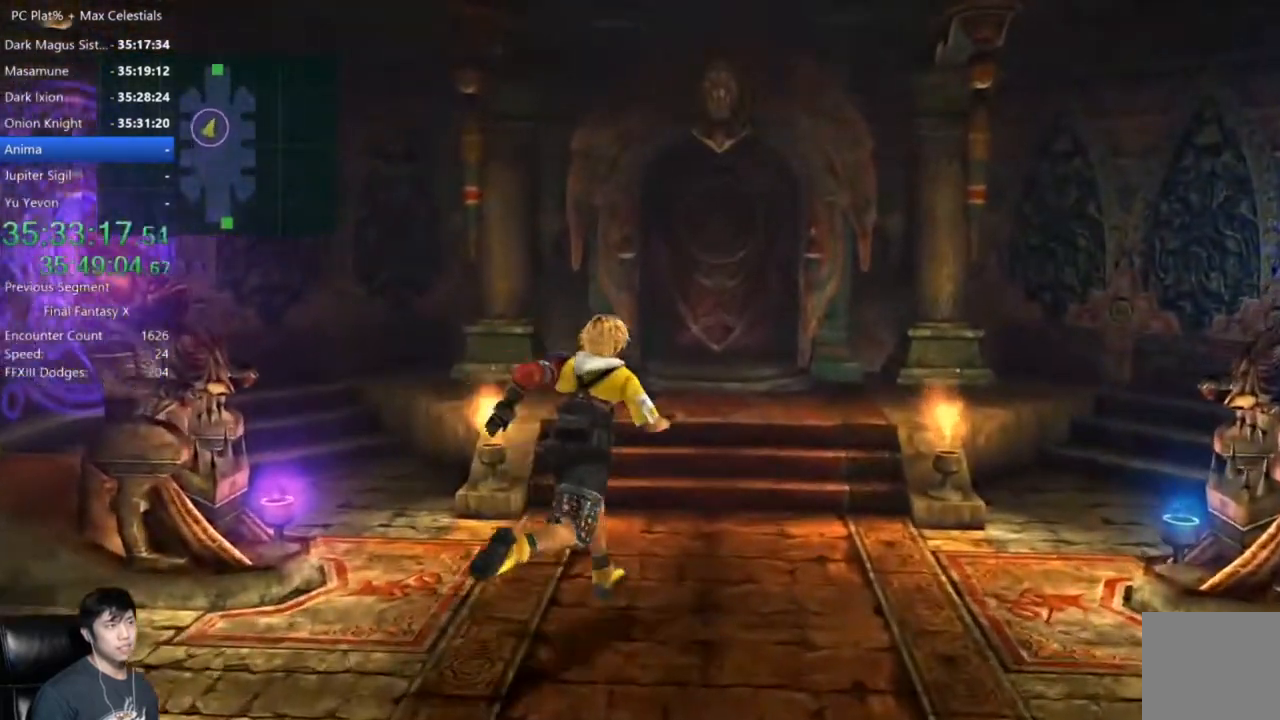
Gameplay with a controller (Xbox layout); each line is a JSON object with the inputs held at the frame after it. "events" lists button and stick changes between this image and that frame as [ms after this image, input, new state], when the widget could be followed in between.
{"buttons": [], "left_stick": "up", "right_stick": "center", "events": [[400, "left_stick", "up"]]}
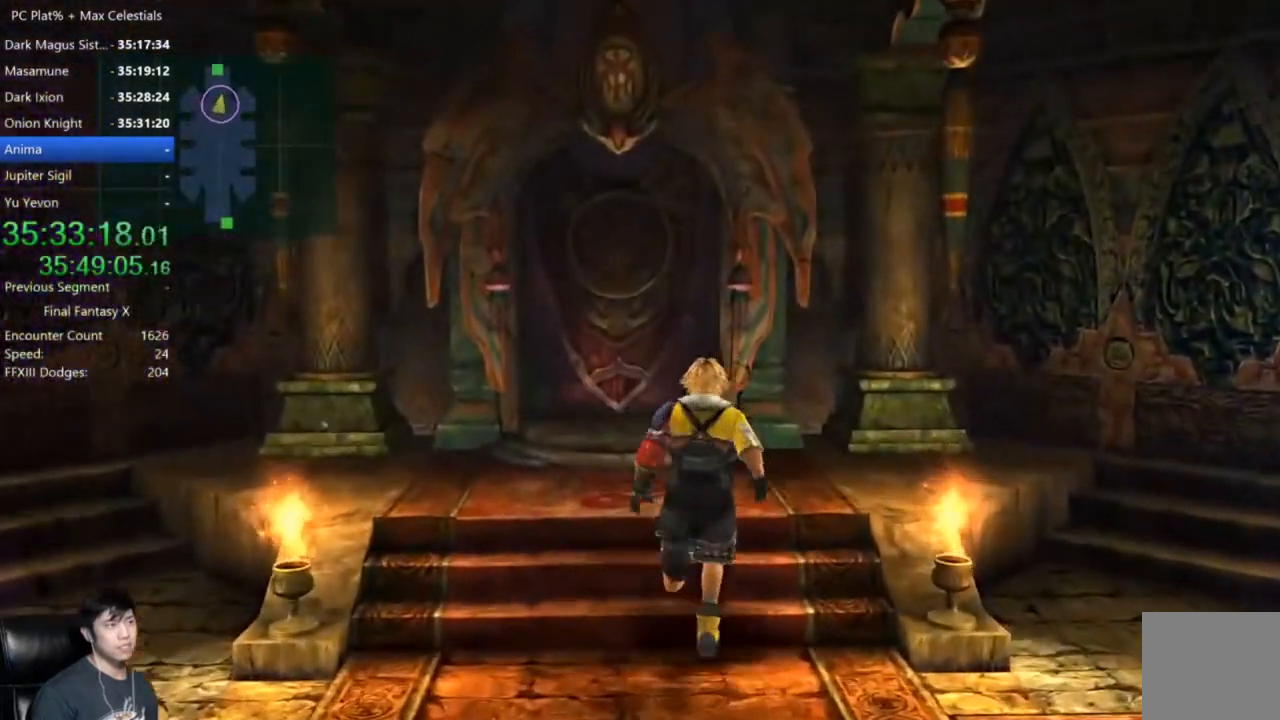
{"buttons": [], "left_stick": "up", "right_stick": "center", "events": []}
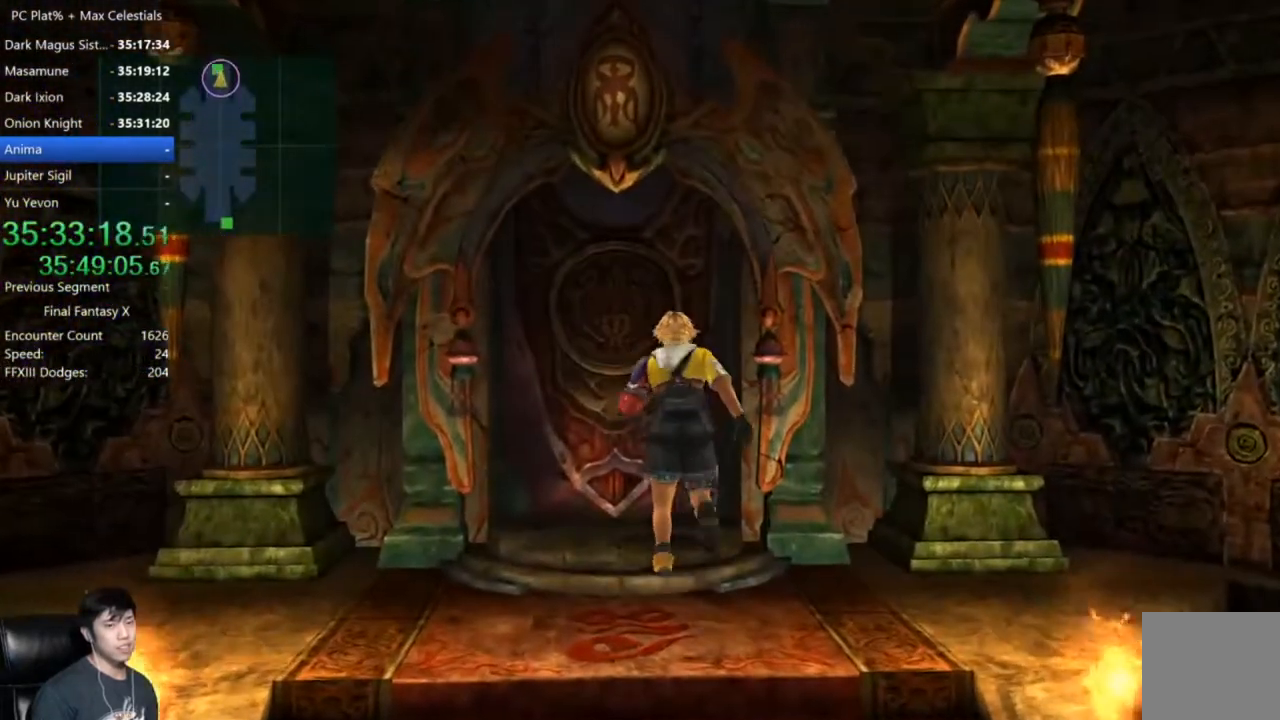
{"buttons": [], "left_stick": "center", "right_stick": "center", "events": [[400, "left_stick", "center"]]}
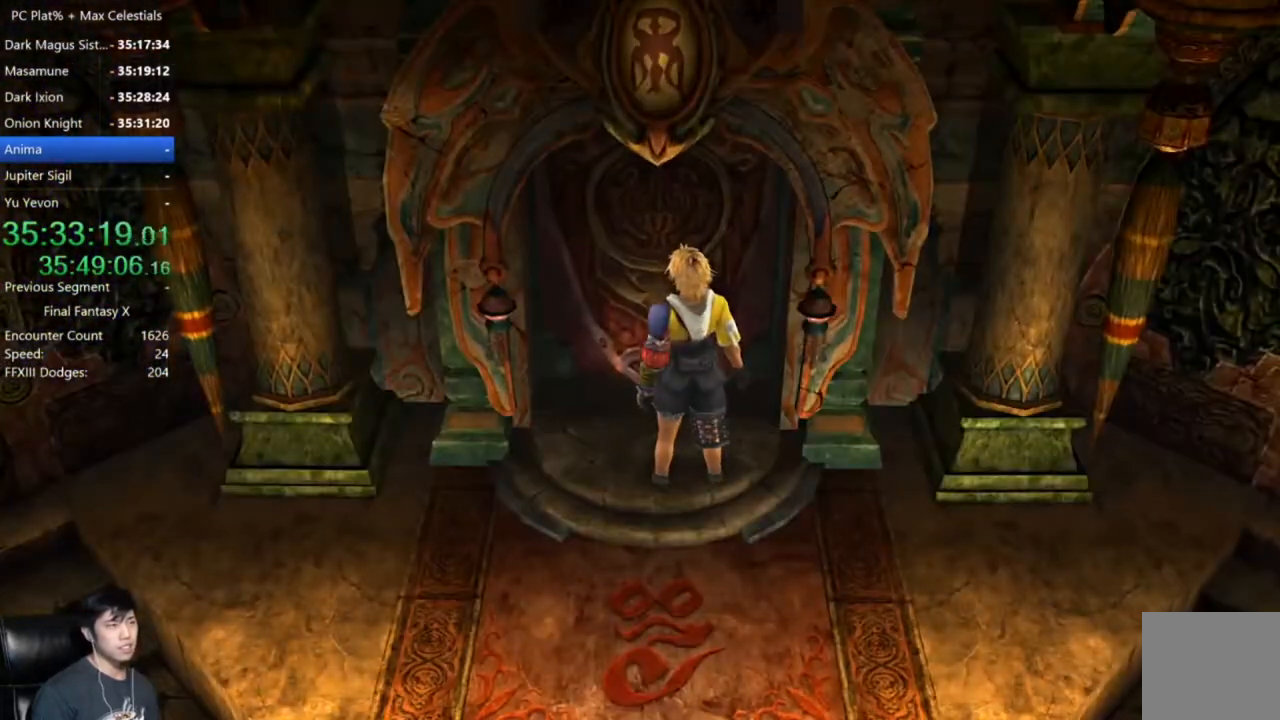
{"buttons": [], "left_stick": "center", "right_stick": "center", "events": []}
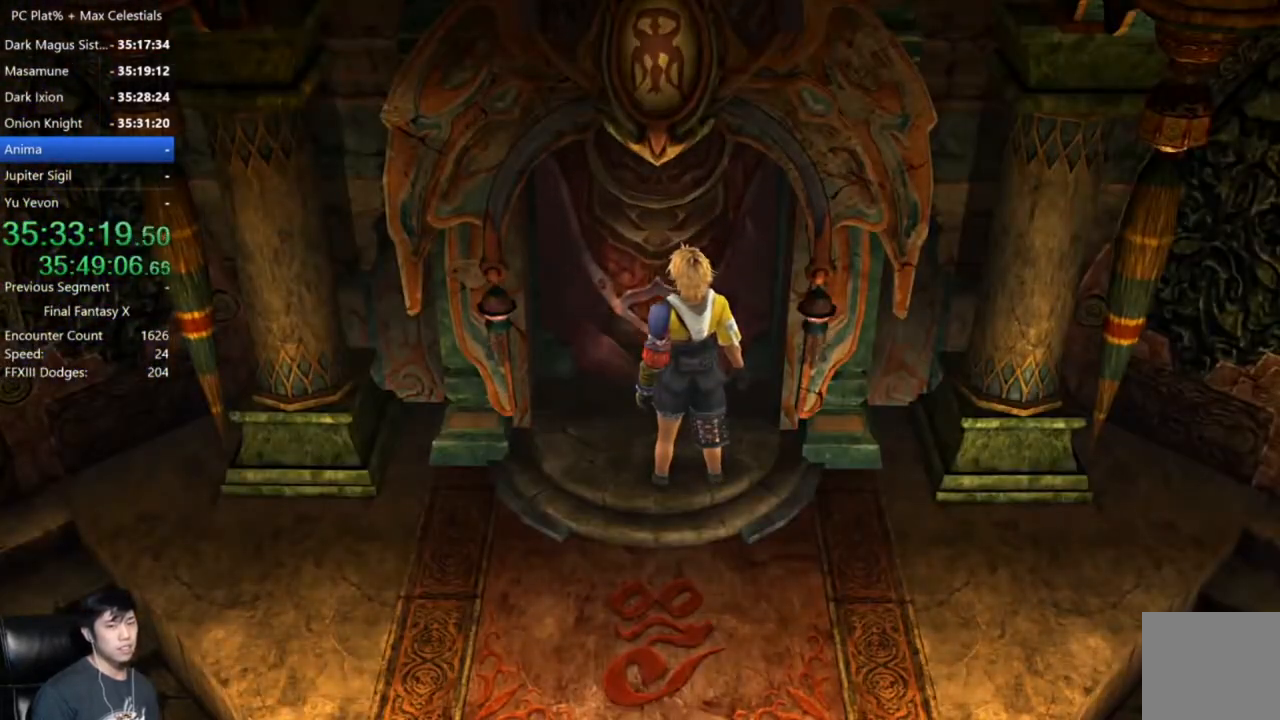
{"buttons": [], "left_stick": "center", "right_stick": "center", "events": []}
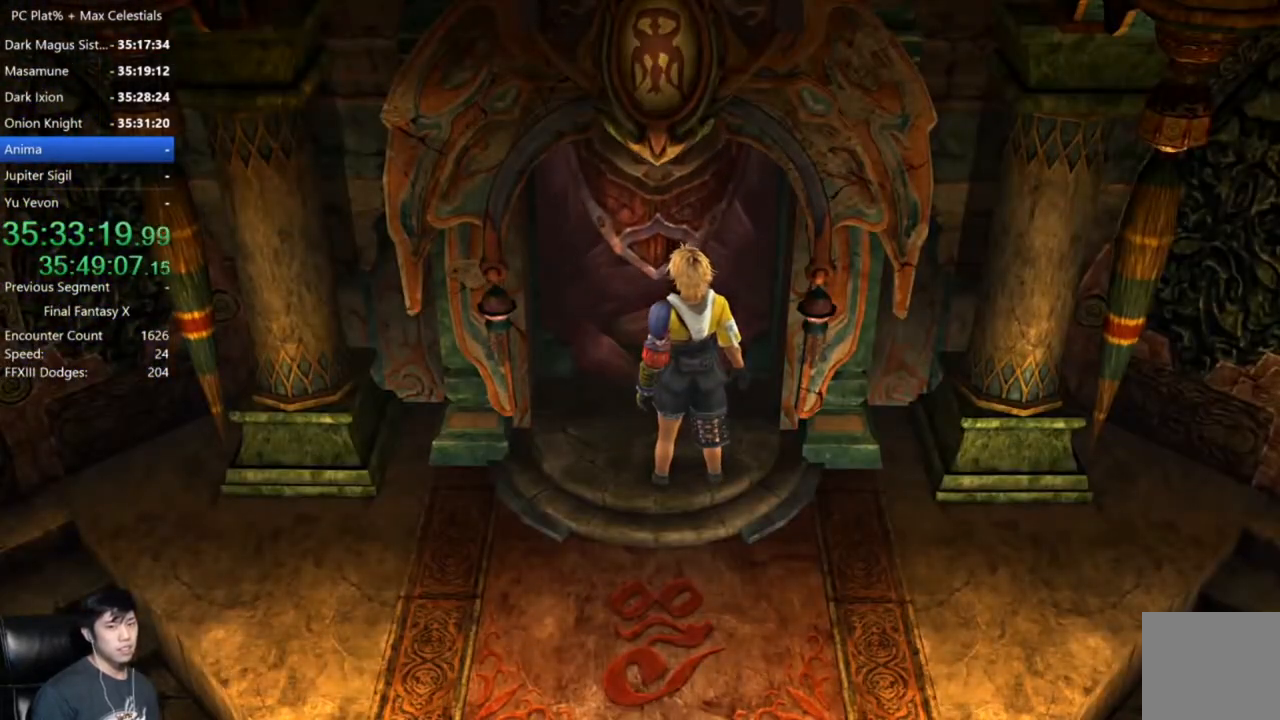
{"buttons": [], "left_stick": "center", "right_stick": "center", "events": []}
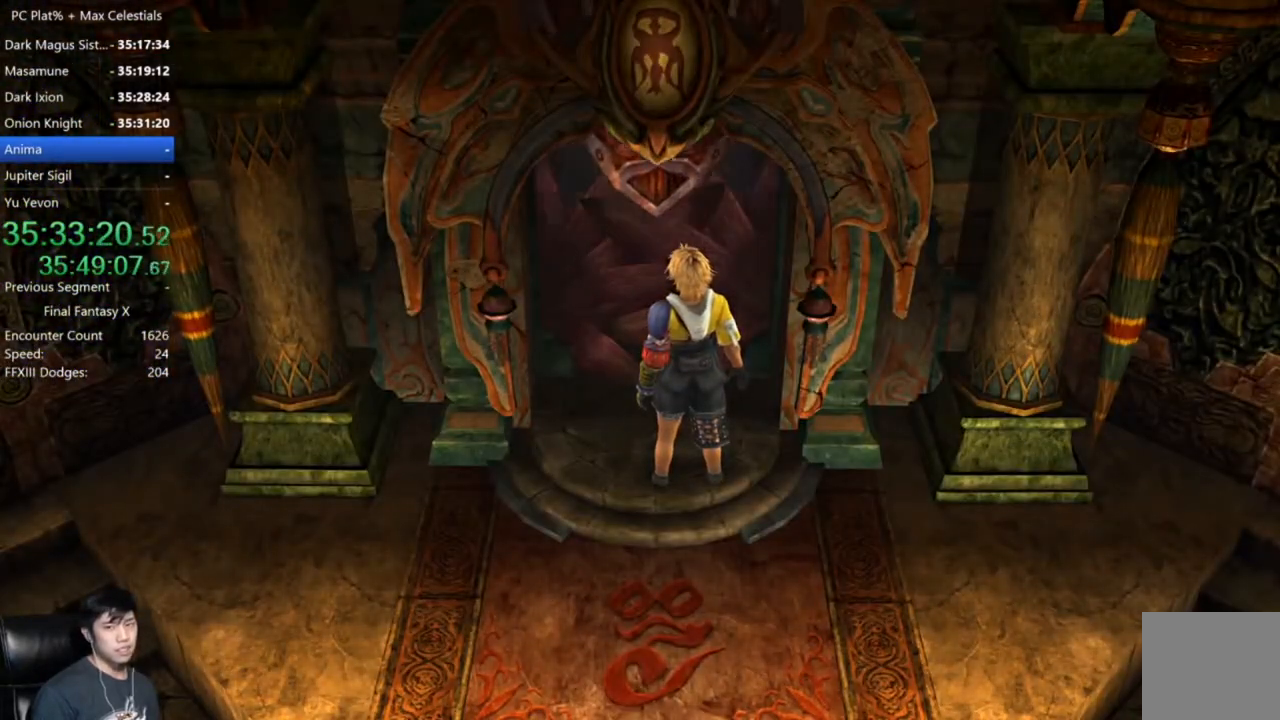
{"buttons": [], "left_stick": "center", "right_stick": "center", "events": []}
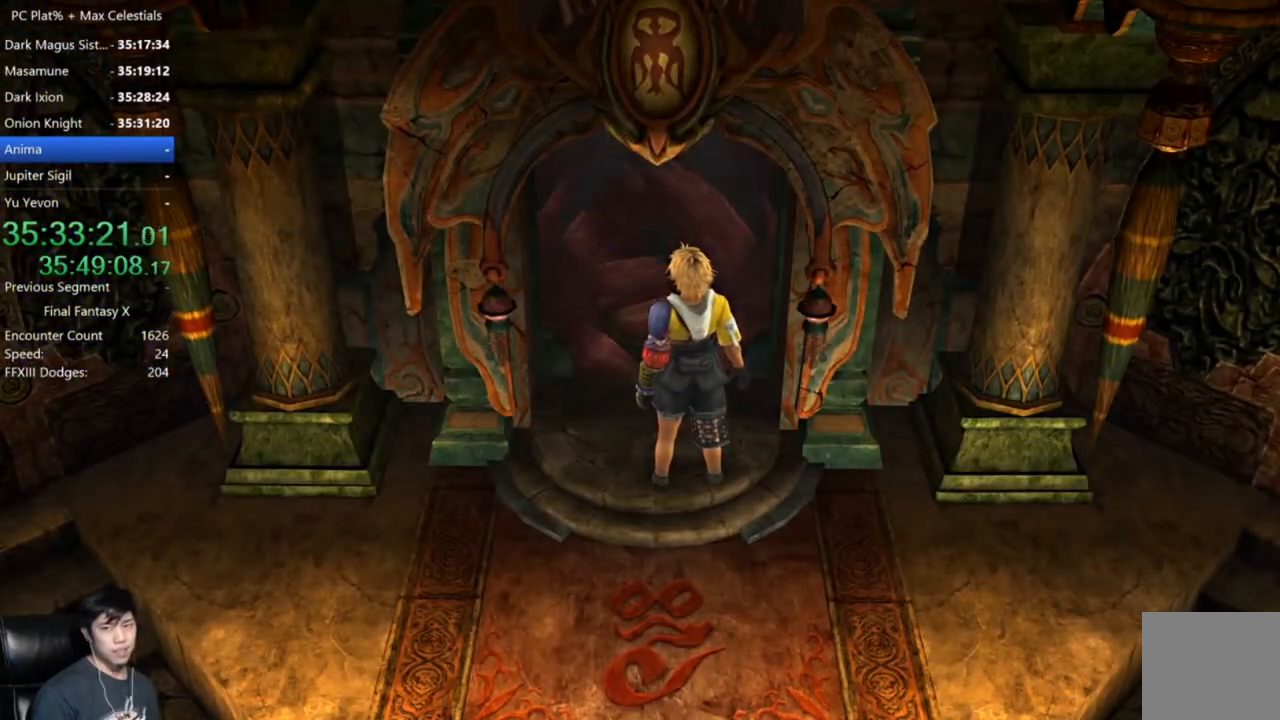
{"buttons": [], "left_stick": "center", "right_stick": "center", "events": []}
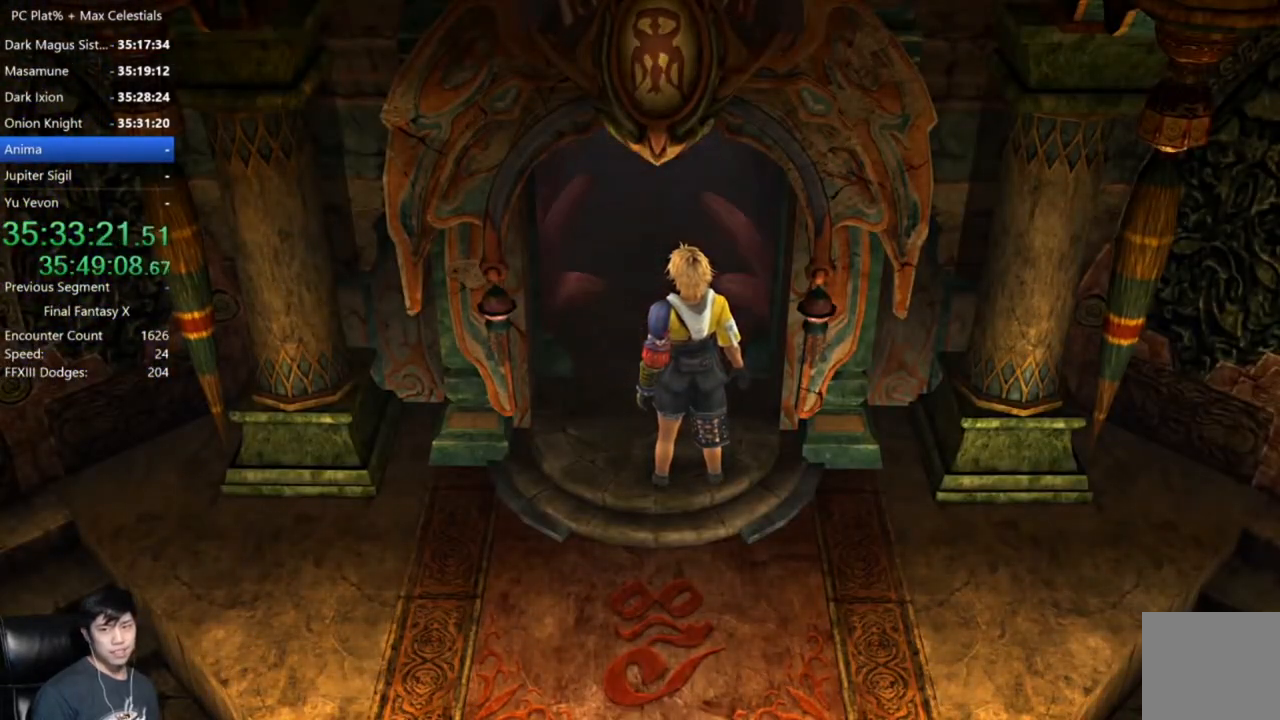
{"buttons": [], "left_stick": "center", "right_stick": "center", "events": []}
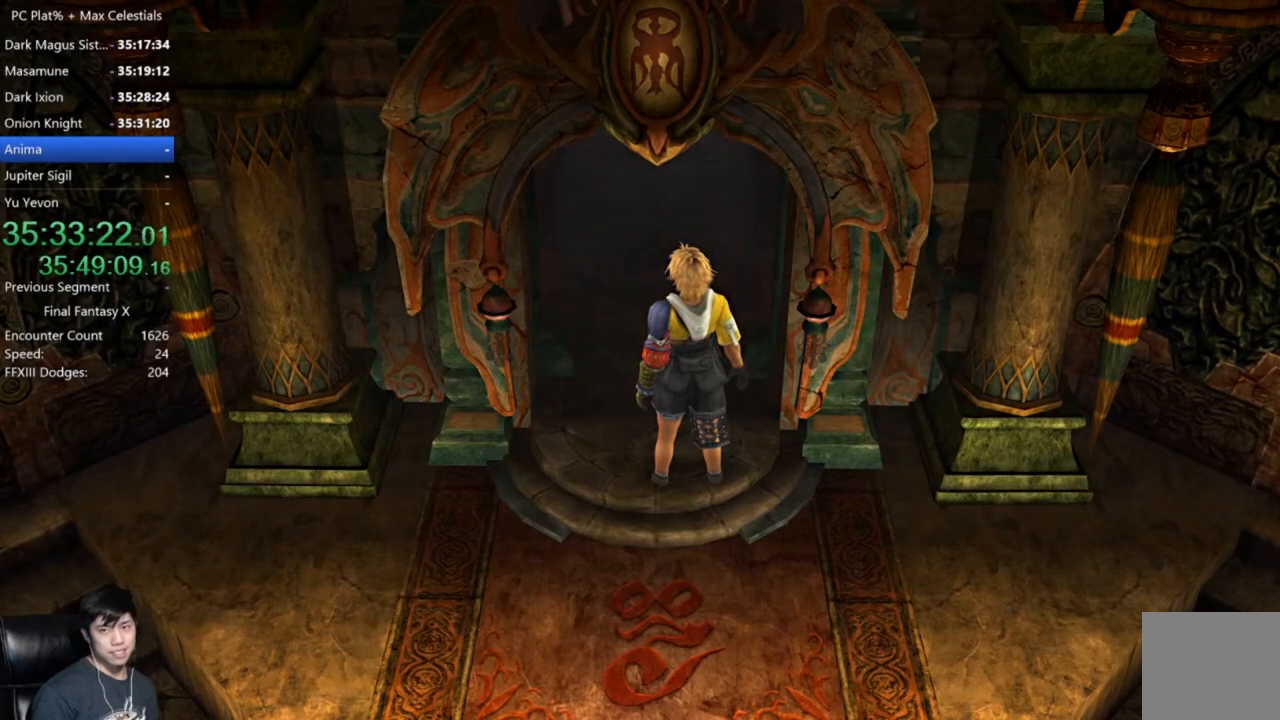
{"buttons": [], "left_stick": "center", "right_stick": "center", "events": []}
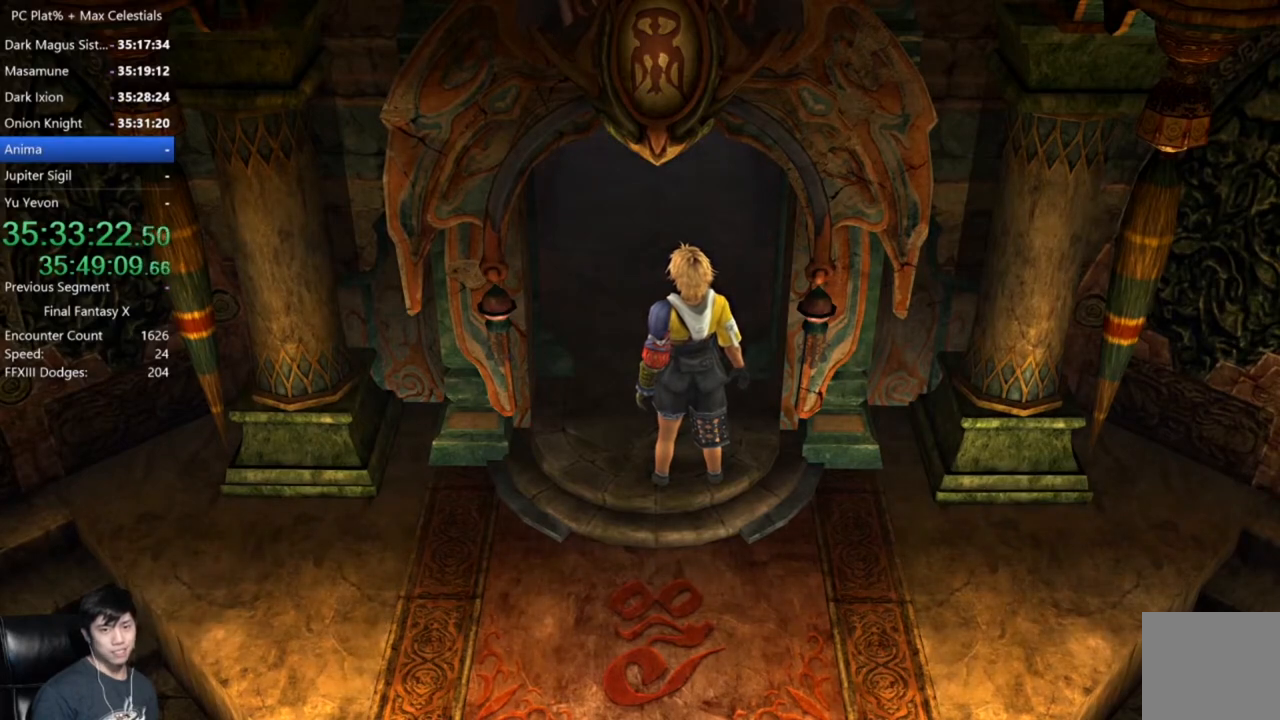
{"buttons": [], "left_stick": "up", "right_stick": "center", "events": [[234, "left_stick", "up"]]}
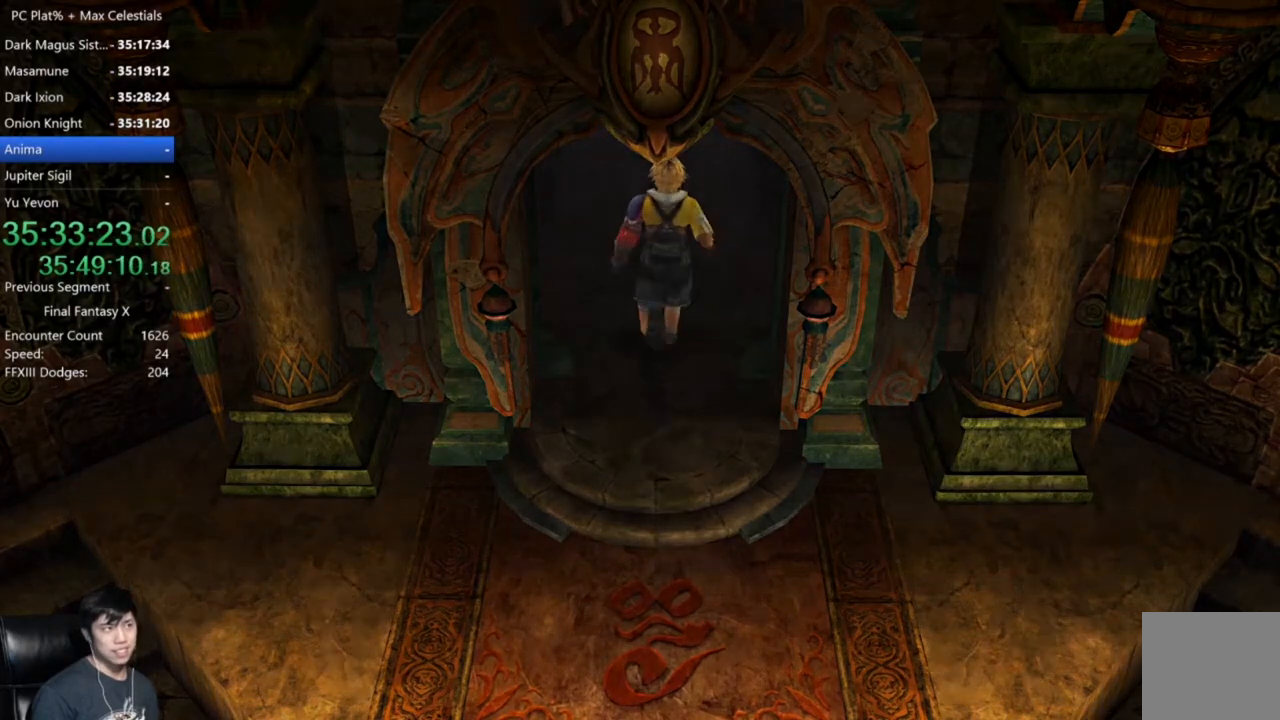
{"buttons": [], "left_stick": "up", "right_stick": "center", "events": []}
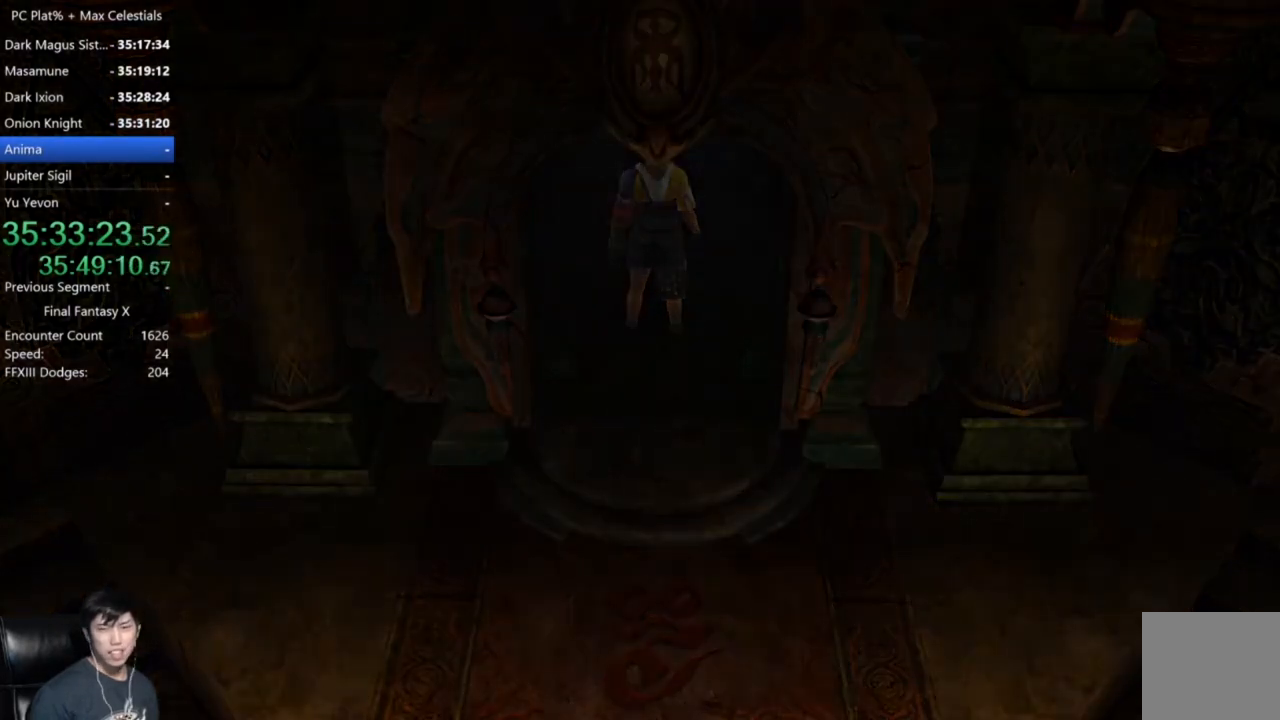
{"buttons": [], "left_stick": "center", "right_stick": "center", "events": [[67, "left_stick", "center"]]}
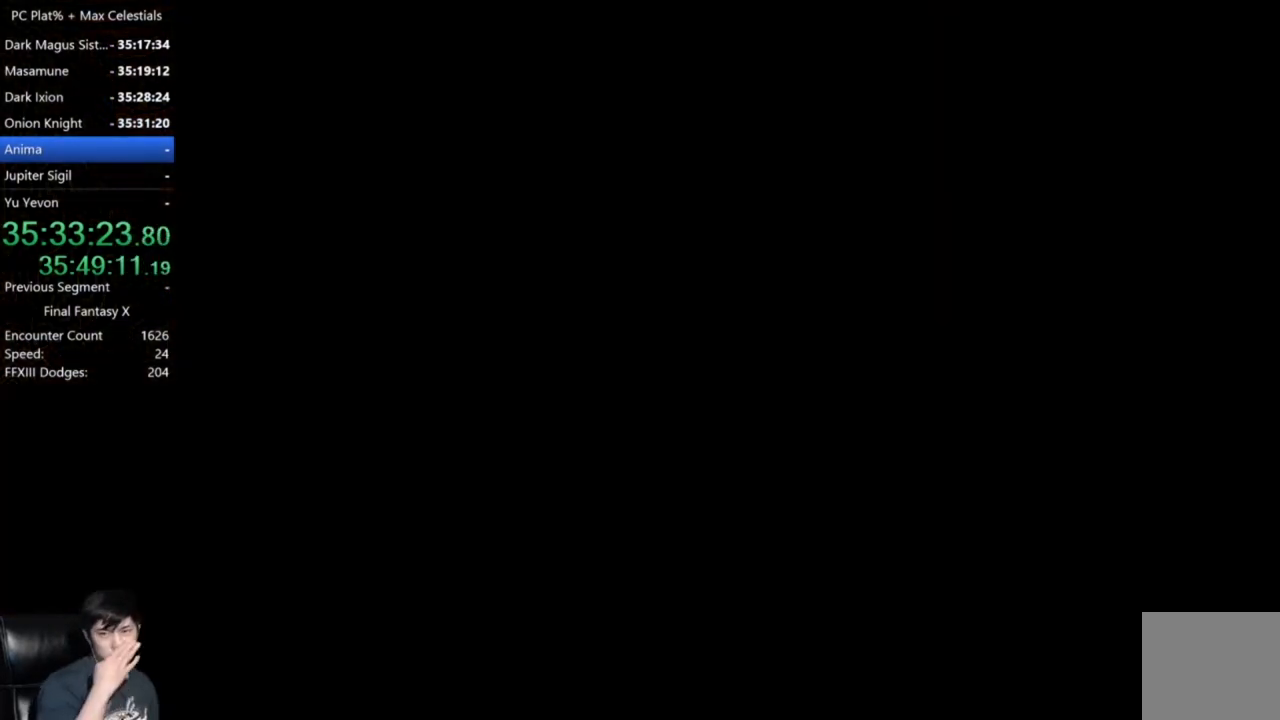
{"buttons": [], "left_stick": "center", "right_stick": "center", "events": []}
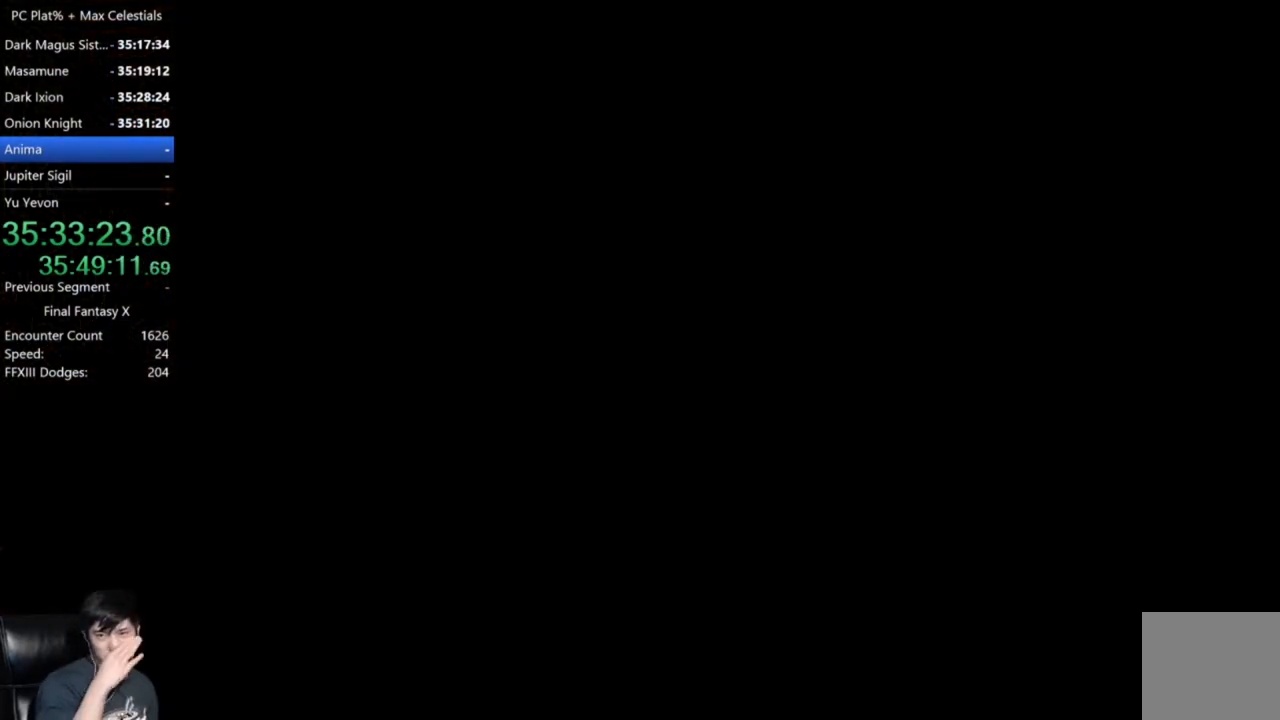
{"buttons": [], "left_stick": "center", "right_stick": "center", "events": []}
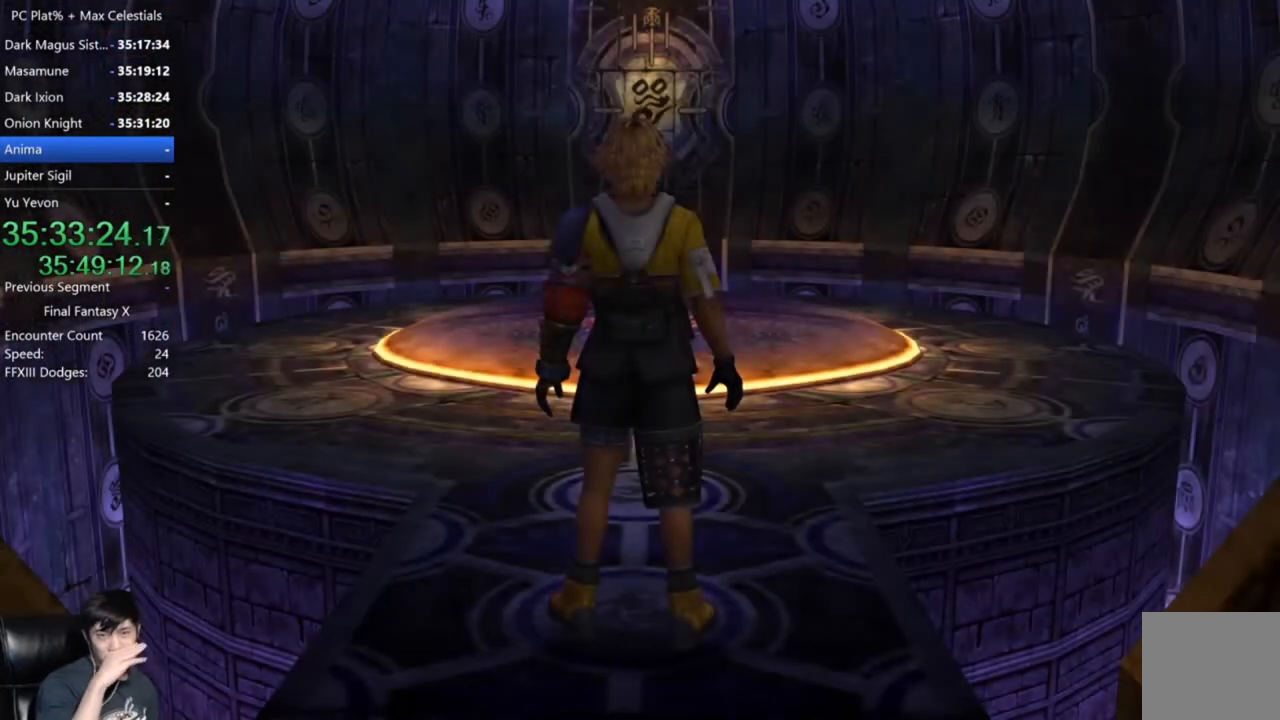
{"buttons": [], "left_stick": "up", "right_stick": "center", "events": [[401, "left_stick", "up"]]}
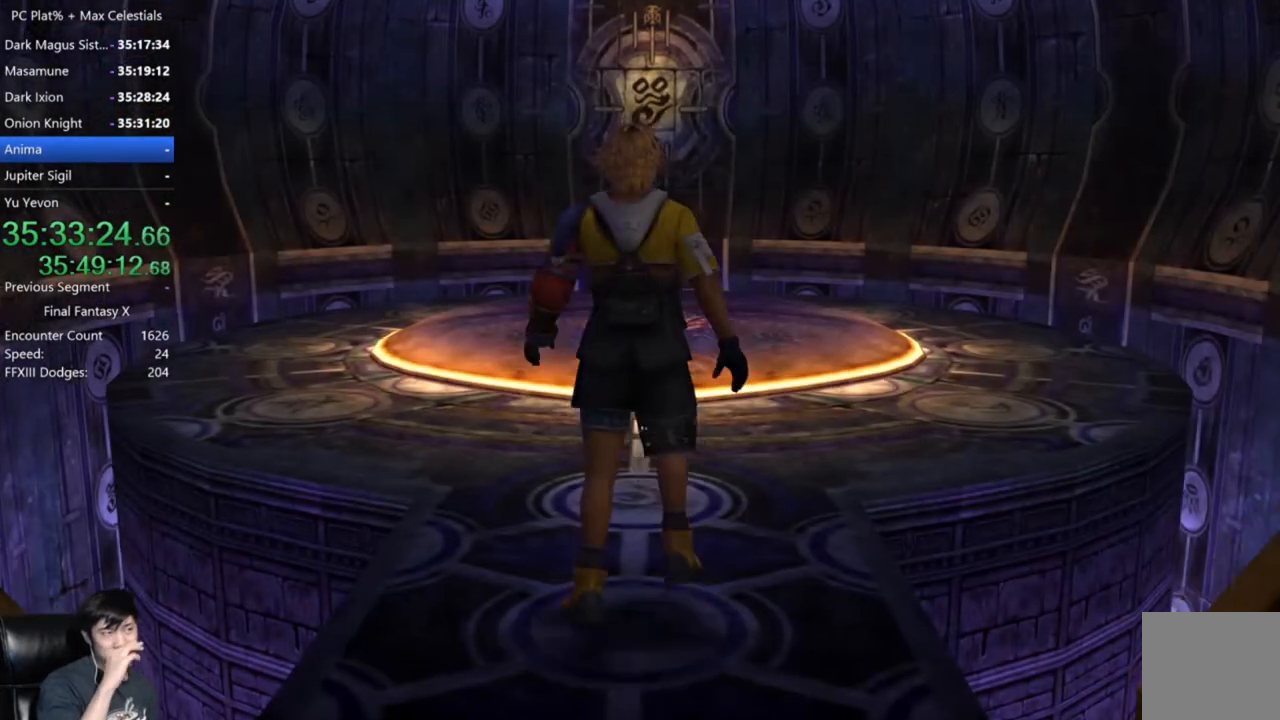
{"buttons": [], "left_stick": "up", "right_stick": "center", "events": []}
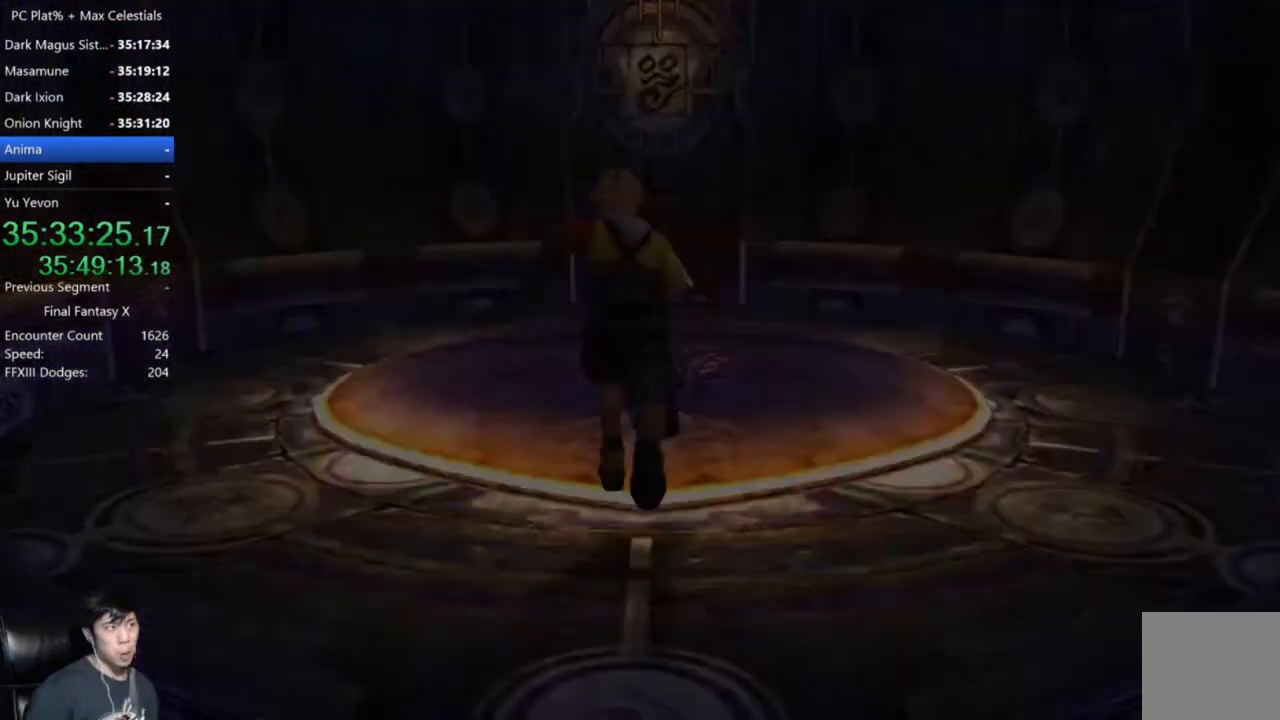
{"buttons": [], "left_stick": "center", "right_stick": "center", "events": [[368, "left_stick", "center"]]}